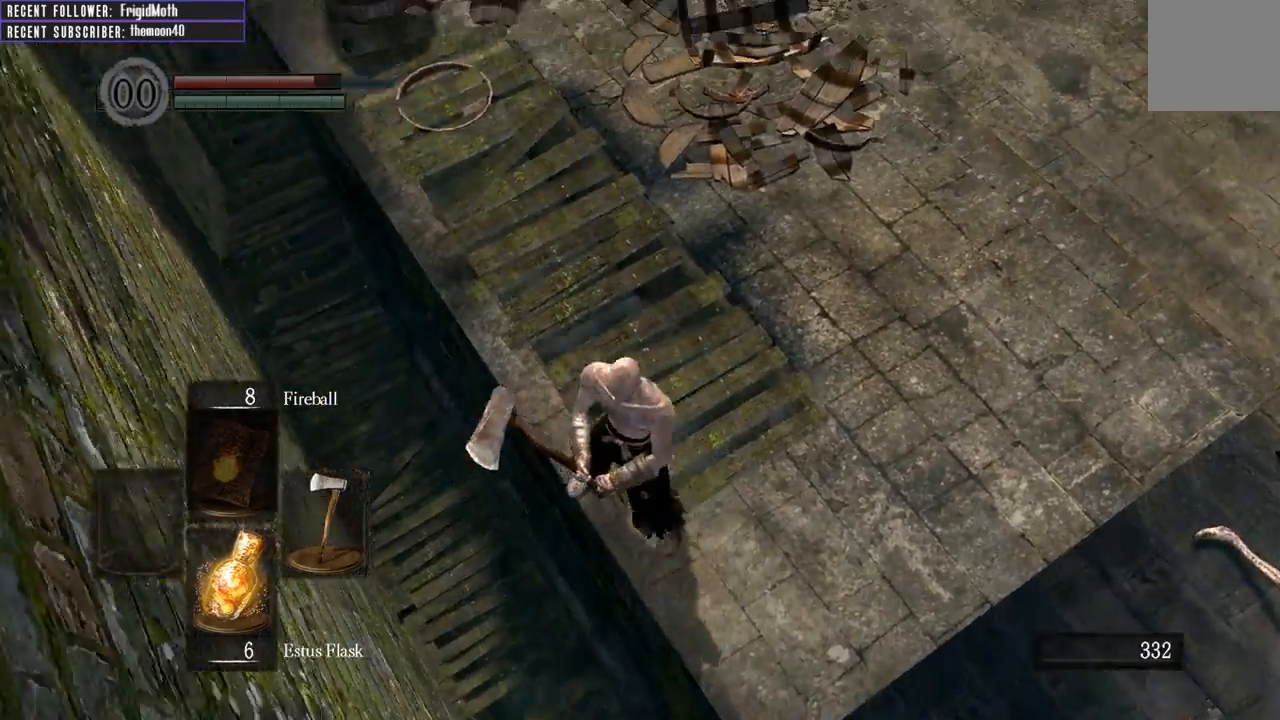
Gameplay with a controller (Xbox layout); each line is a JSON object with the inputs held at the frame after it. "events" lists button and stick changes between this image and that frame as [ms after this image, input, new state], when the widget could be followed in between. Not read: L3.
{"buttons": [], "left_stick": "up", "right_stick": "down-left", "events": [[33, "left_stick", "up"], [33, "right_stick", "down-left"], [133, "right_stick", "center"], [450, "right_stick", "down-left"]]}
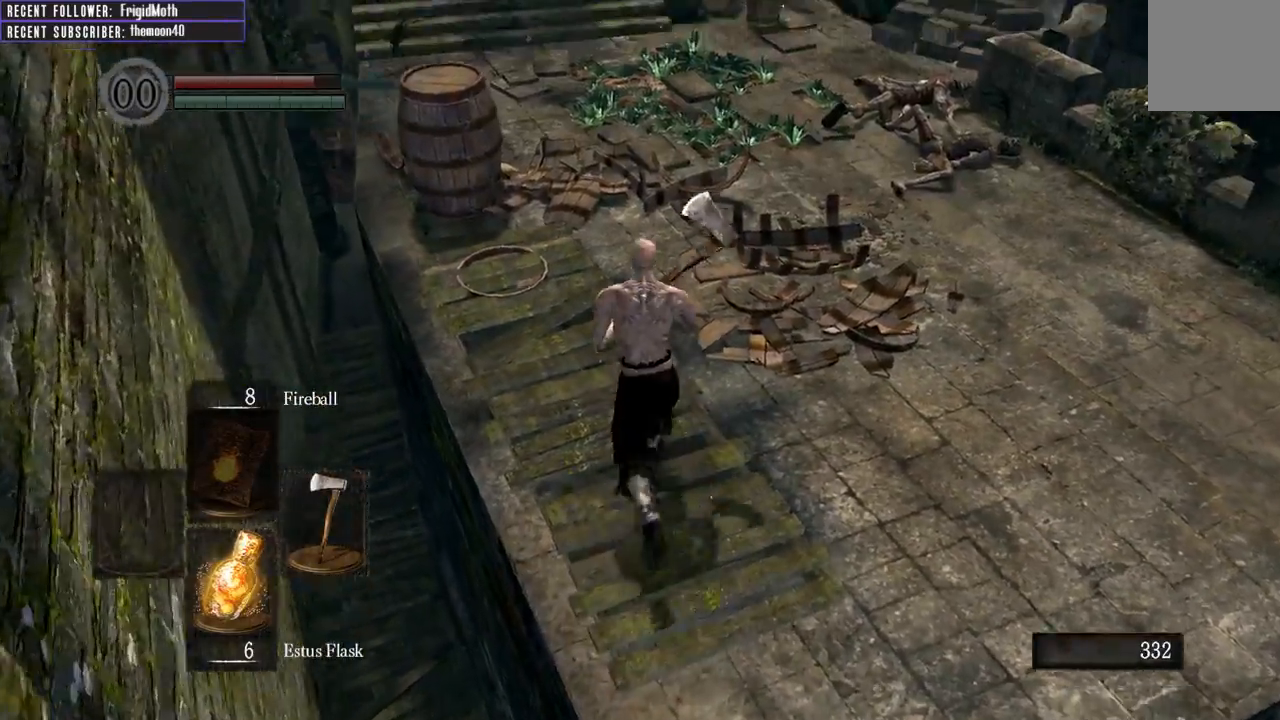
{"buttons": [], "left_stick": "up", "right_stick": "up-right", "events": [[33, "right_stick", "down"], [150, "right_stick", "center"], [450, "right_stick", "up-right"]]}
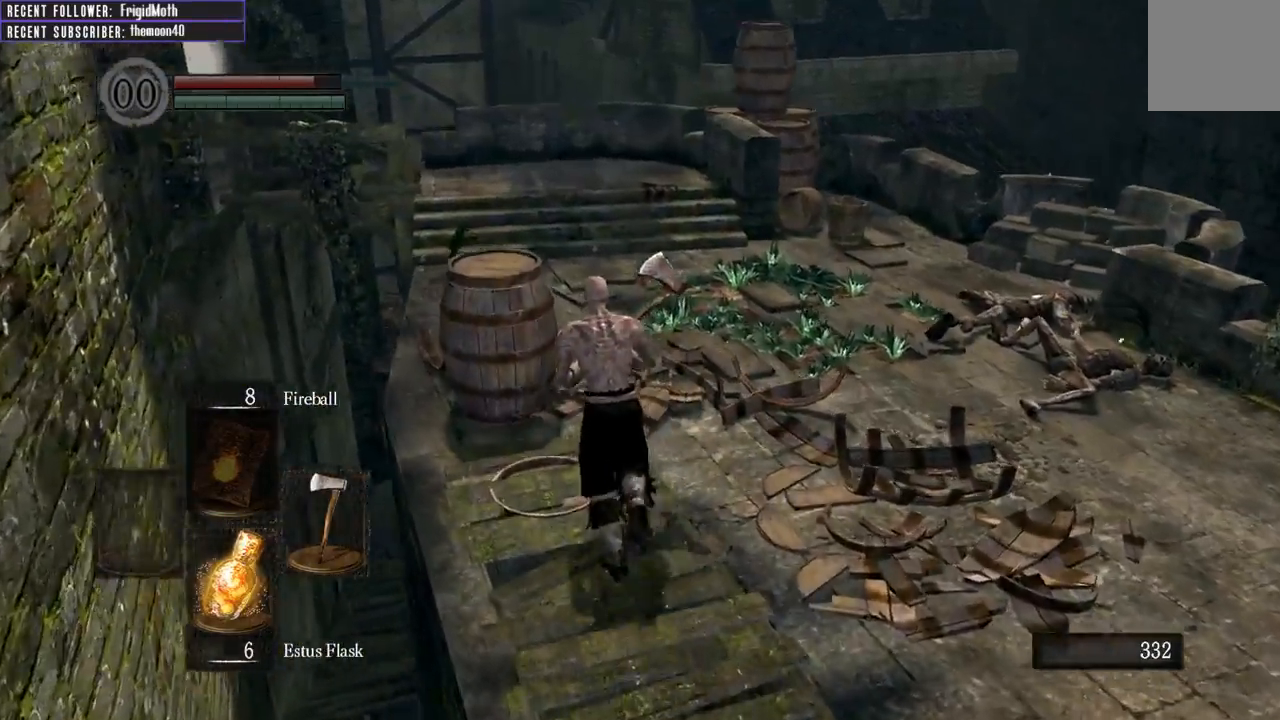
{"buttons": [], "left_stick": "up", "right_stick": "center", "events": [[100, "right_stick", "center"]]}
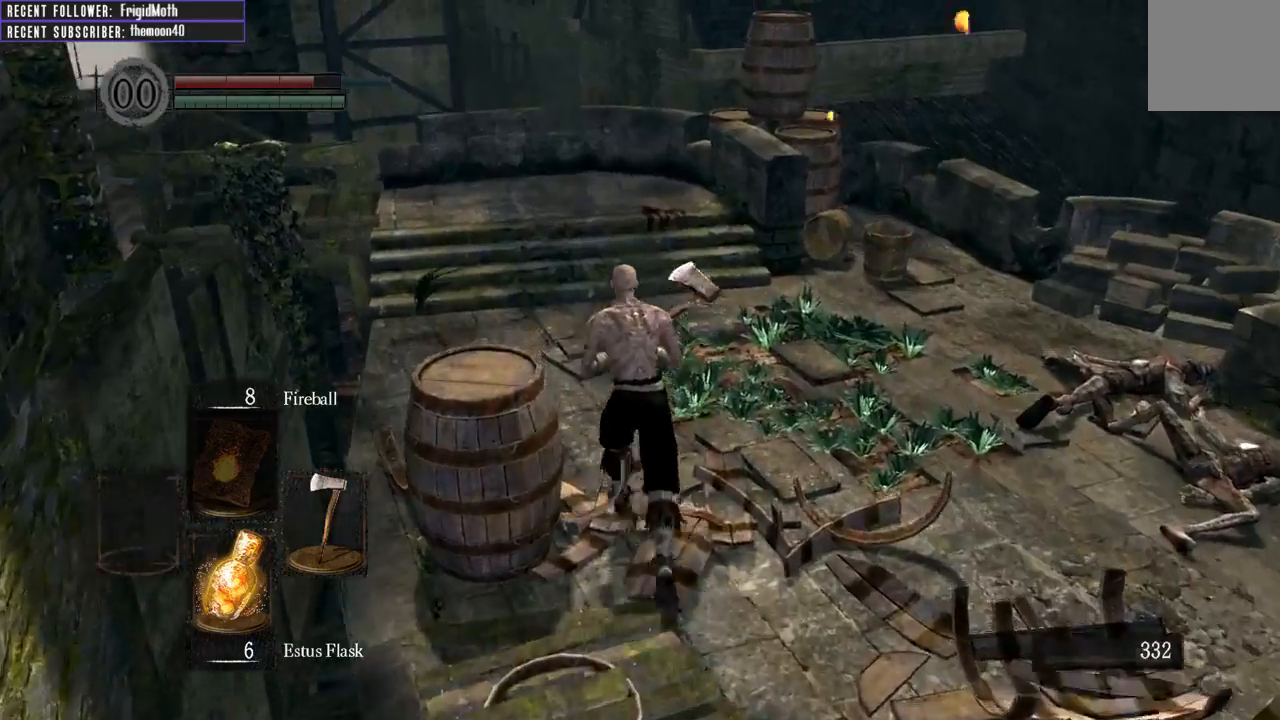
{"buttons": [], "left_stick": "up", "right_stick": "up-left", "events": [[333, "right_stick", "up-left"]]}
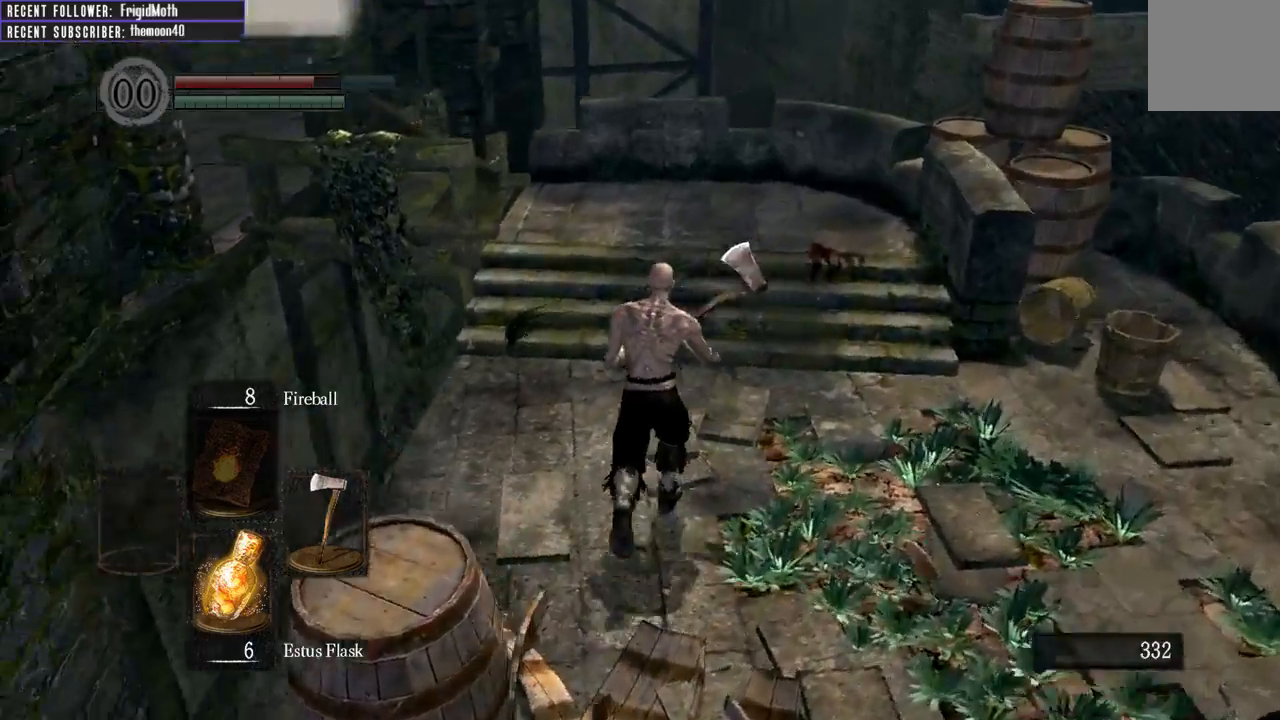
{"buttons": [], "left_stick": "up-right", "right_stick": "left", "events": [[33, "right_stick", "left"], [117, "left_stick", "up-right"], [217, "right_stick", "center"], [367, "right_stick", "left"]]}
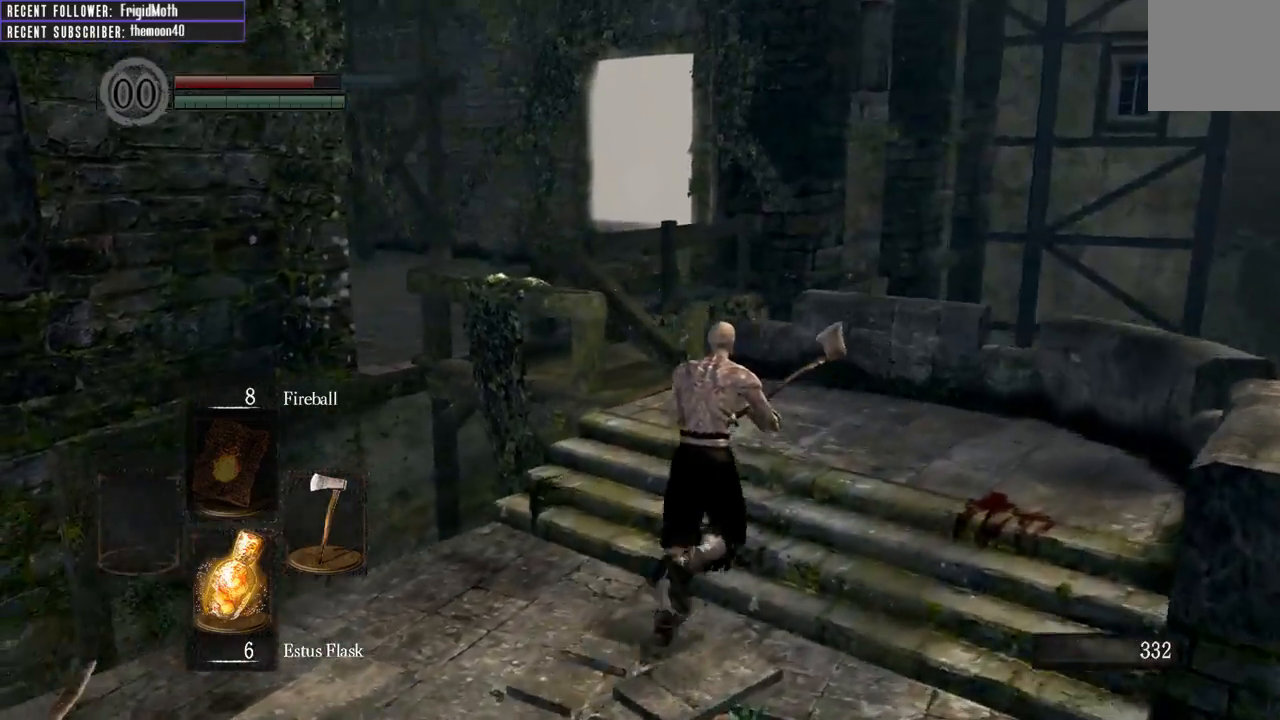
{"buttons": ["B"], "left_stick": "up-right", "right_stick": "left", "events": [[267, "right_stick", "center"], [333, "B", "down"], [450, "right_stick", "left"]]}
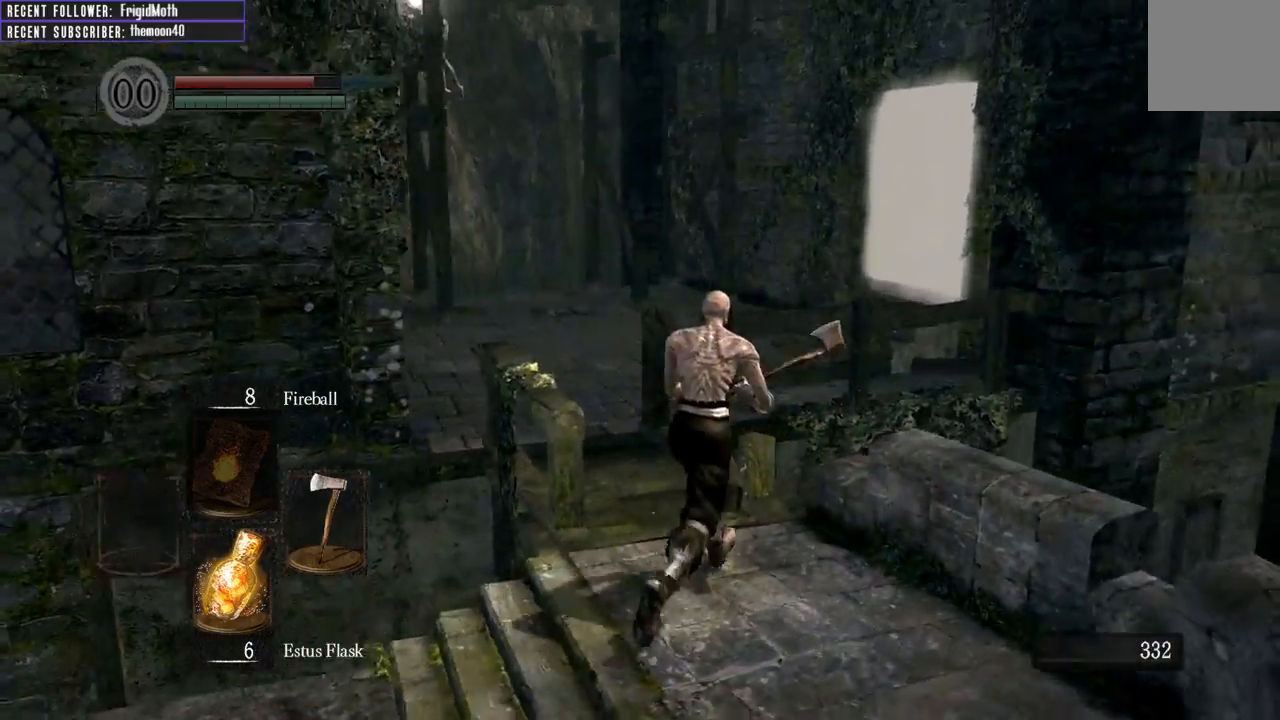
{"buttons": ["B"], "left_stick": "up", "right_stick": "center", "events": [[133, "left_stick", "up"], [283, "right_stick", "center"]]}
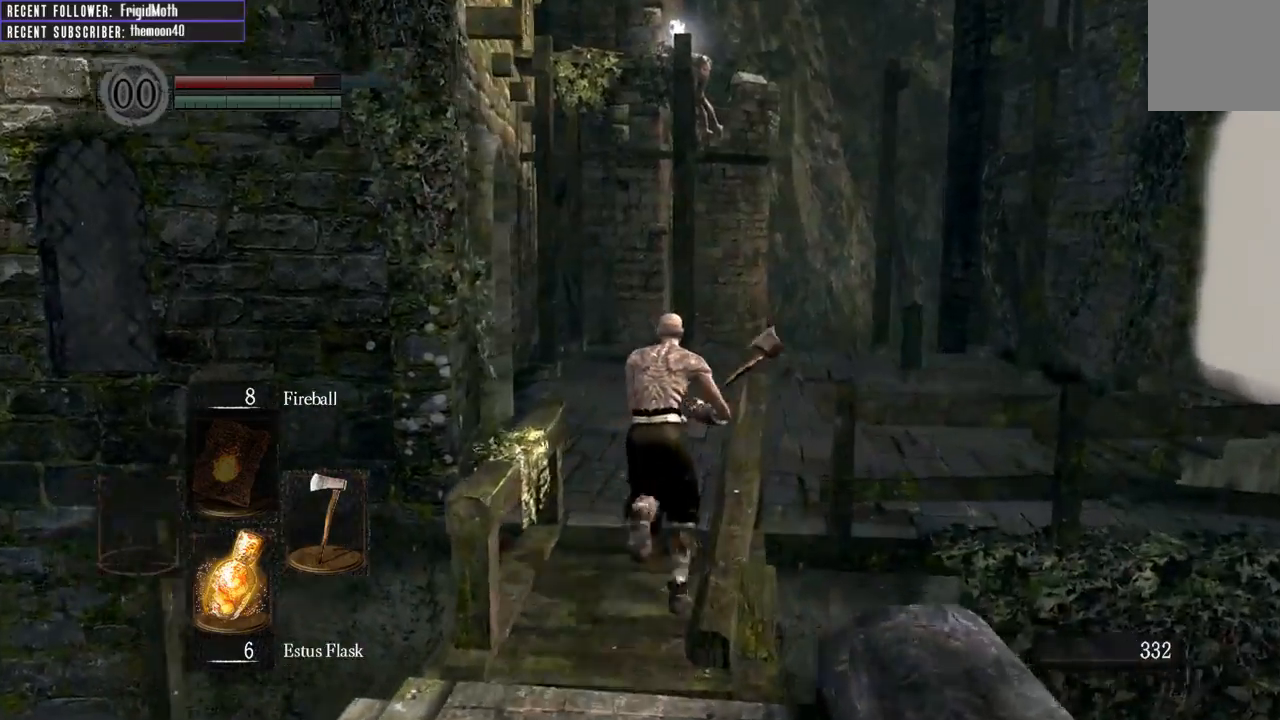
{"buttons": ["B"], "left_stick": "up-right", "right_stick": "up-left", "events": [[117, "right_stick", "up-left"], [267, "left_stick", "up-right"]]}
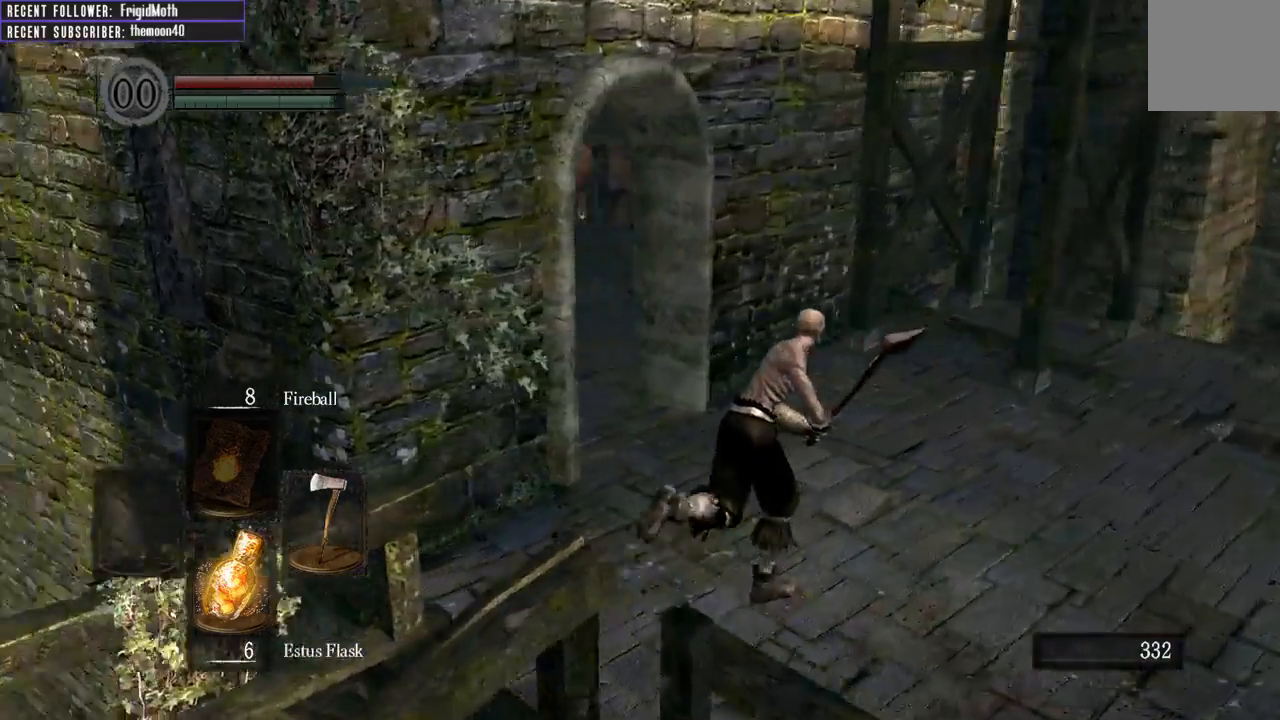
{"buttons": ["B"], "left_stick": "up", "right_stick": "right", "events": [[33, "left_stick", "up"], [333, "right_stick", "center"], [433, "right_stick", "right"]]}
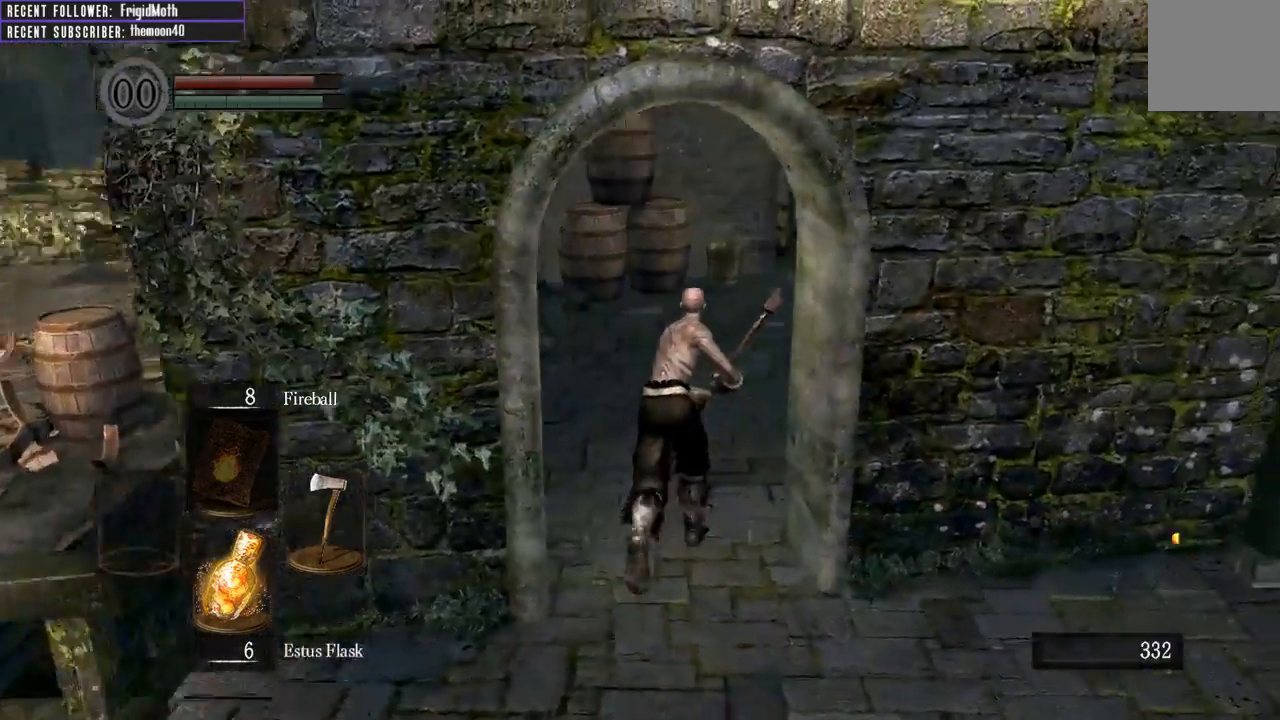
{"buttons": ["B"], "left_stick": "up", "right_stick": "up-right", "events": [[200, "right_stick", "center"], [450, "right_stick", "up-right"]]}
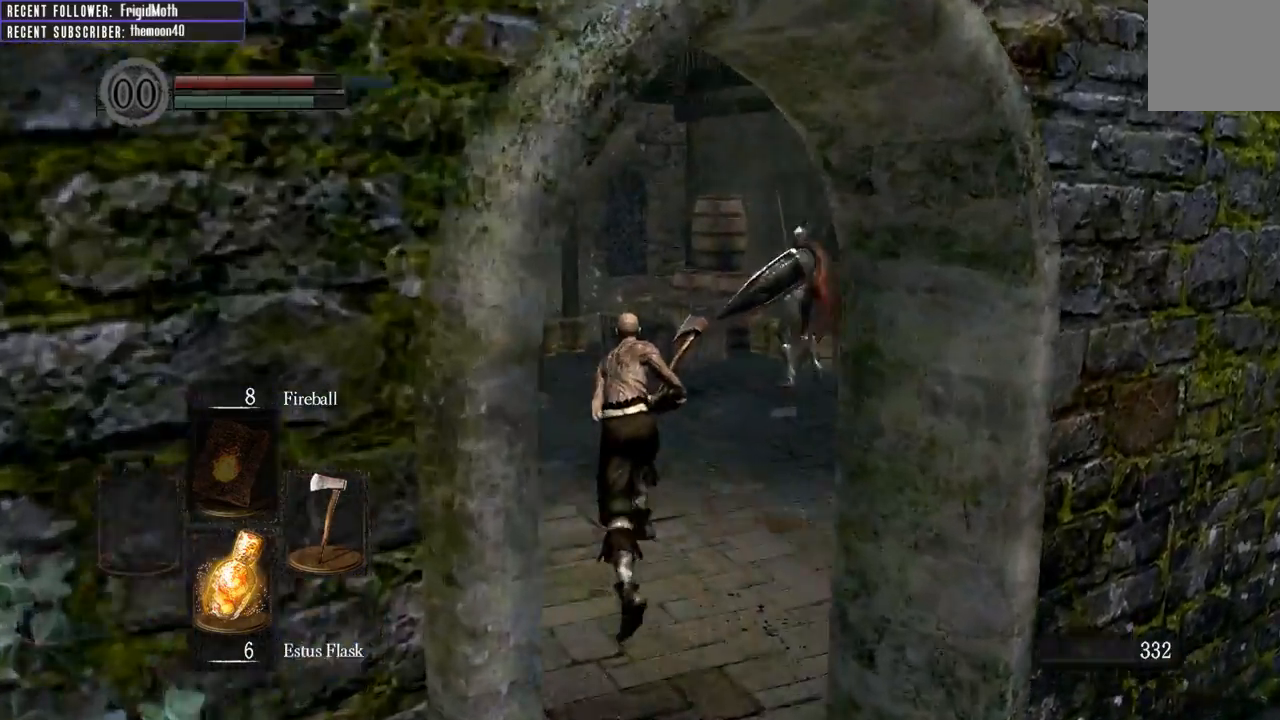
{"buttons": [], "left_stick": "up-right", "right_stick": "center", "events": [[117, "right_stick", "center"], [167, "B", "up"], [317, "left_stick", "up-right"]]}
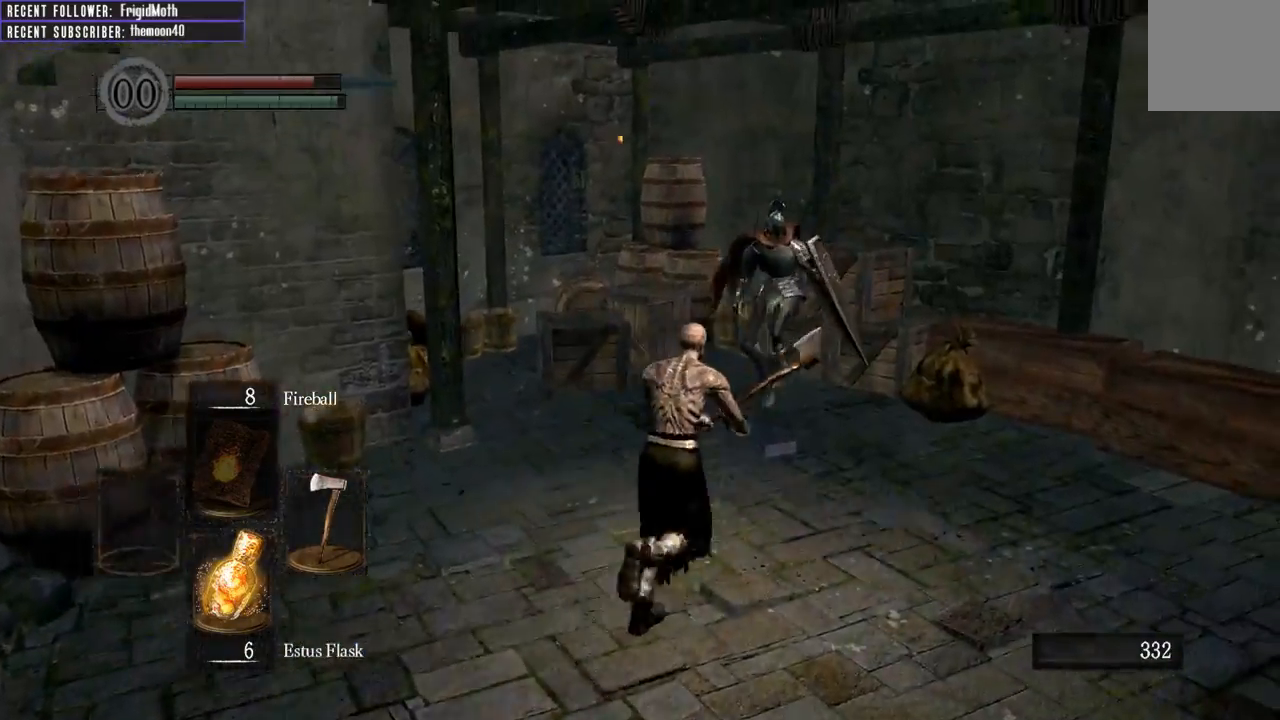
{"buttons": [], "left_stick": "up", "right_stick": "center", "events": [[167, "left_stick", "up"], [233, "R1", "down"], [383, "R1", "up"]]}
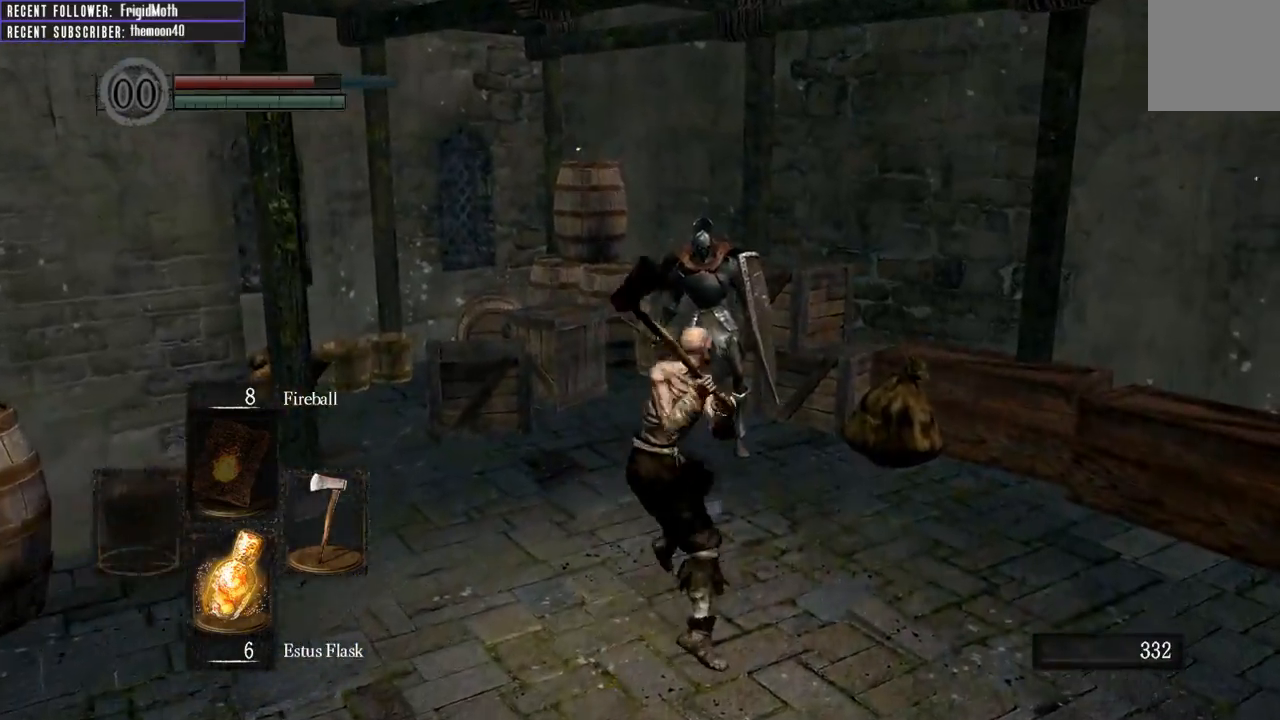
{"buttons": [], "left_stick": "up", "right_stick": "center", "events": [[350, "R1", "down"], [500, "R1", "up"]]}
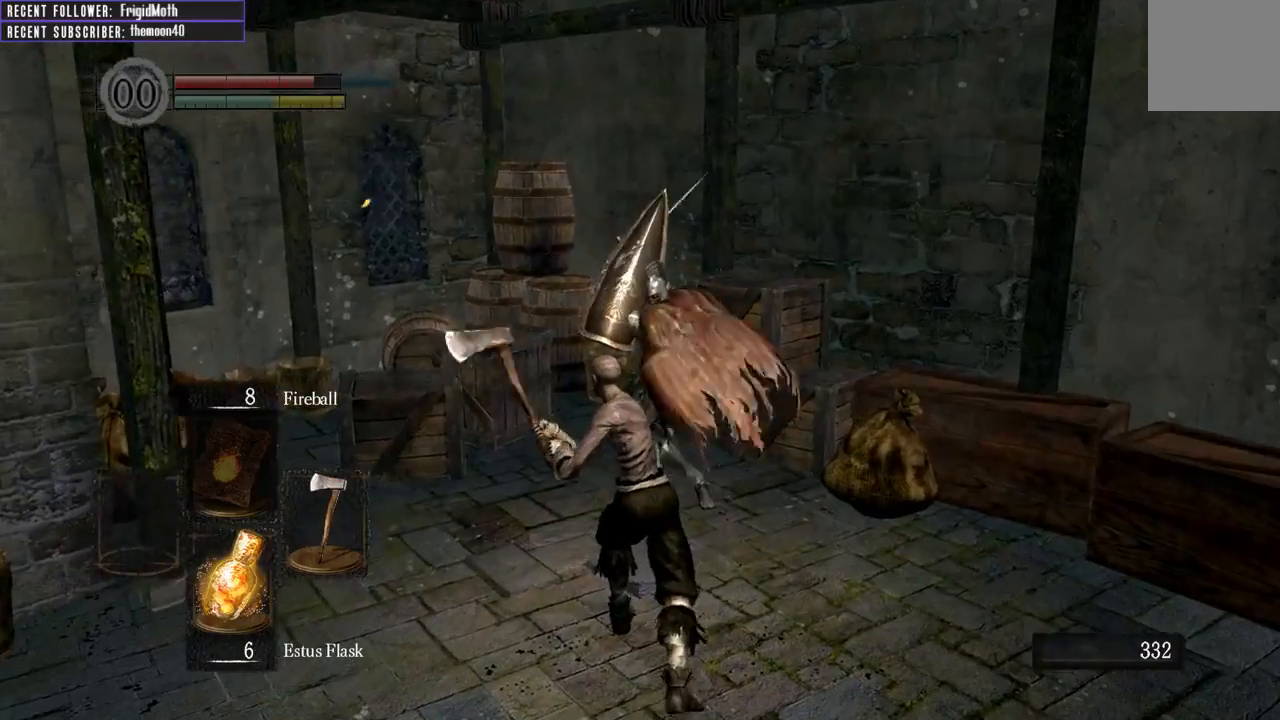
{"buttons": [], "left_stick": "down", "right_stick": "center", "events": [[67, "left_stick", "up-right"], [217, "left_stick", "down-right"], [367, "left_stick", "down"], [383, "B", "down"], [483, "B", "up"]]}
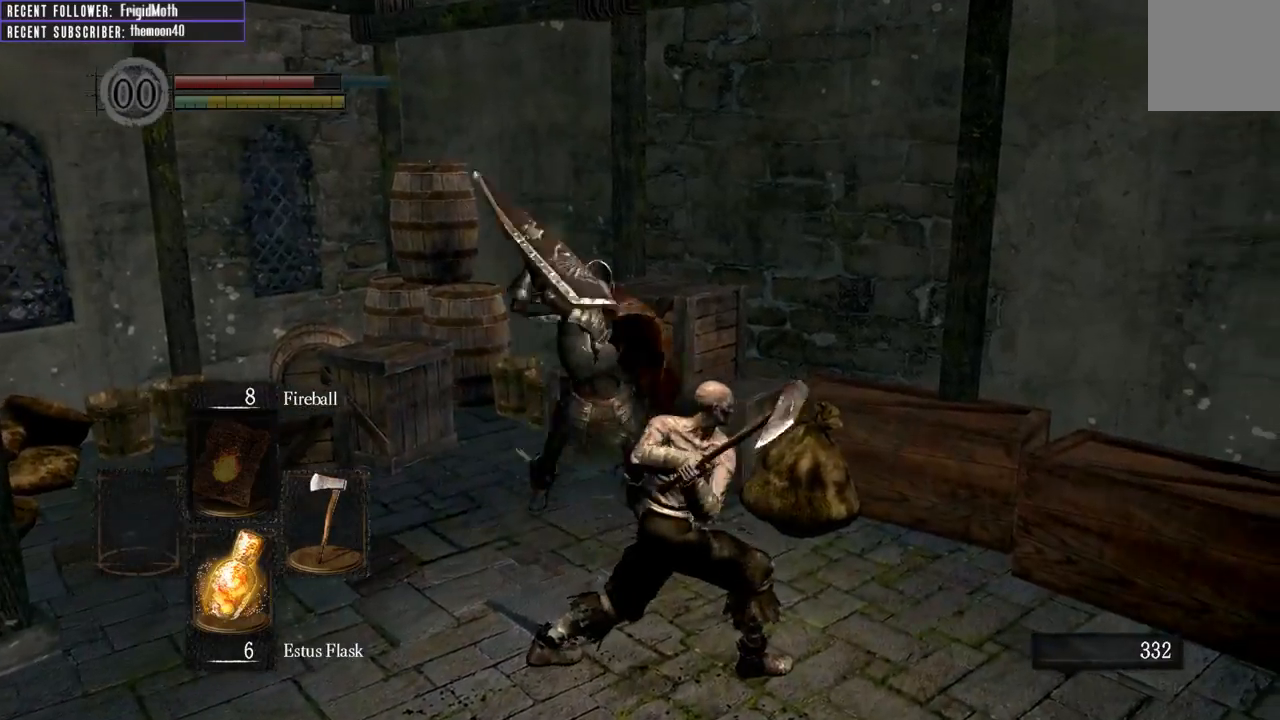
{"buttons": [], "left_stick": "down", "right_stick": "right", "events": [[33, "B", "down"], [133, "B", "up"], [417, "right_stick", "right"]]}
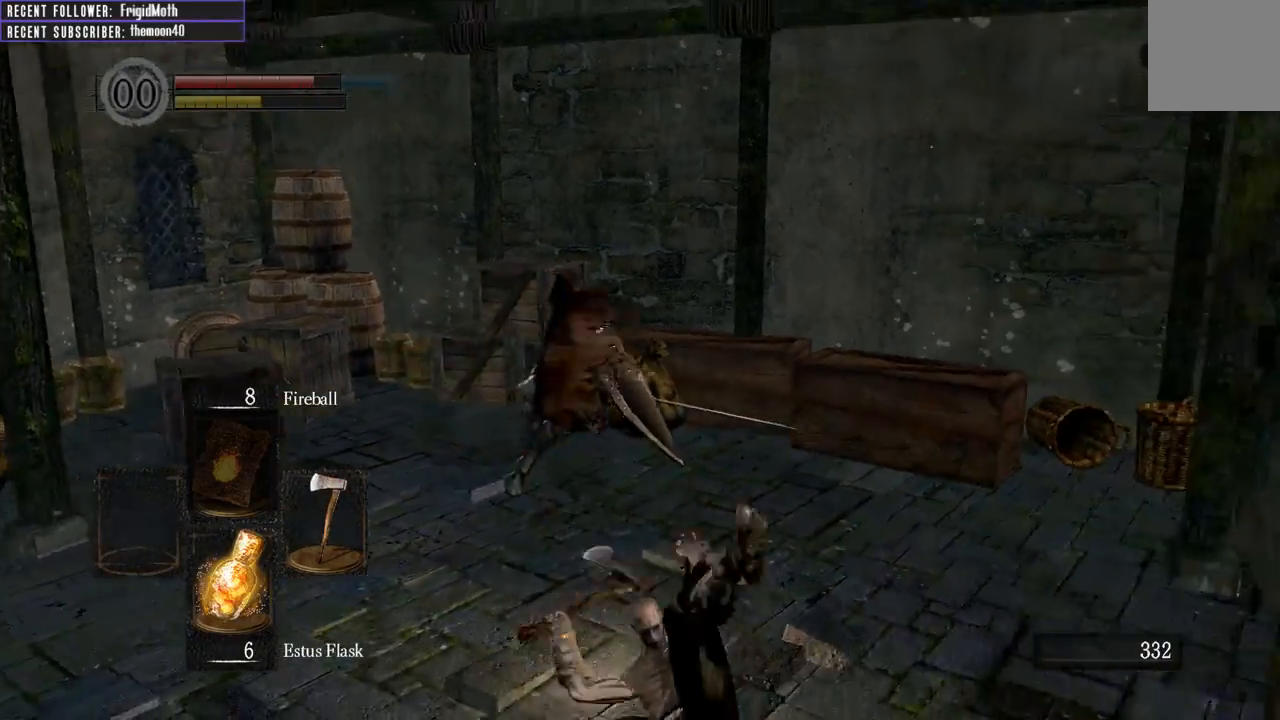
{"buttons": ["B"], "left_stick": "right", "right_stick": "right", "events": [[117, "left_stick", "down-right"], [150, "B", "down"], [250, "left_stick", "right"]]}
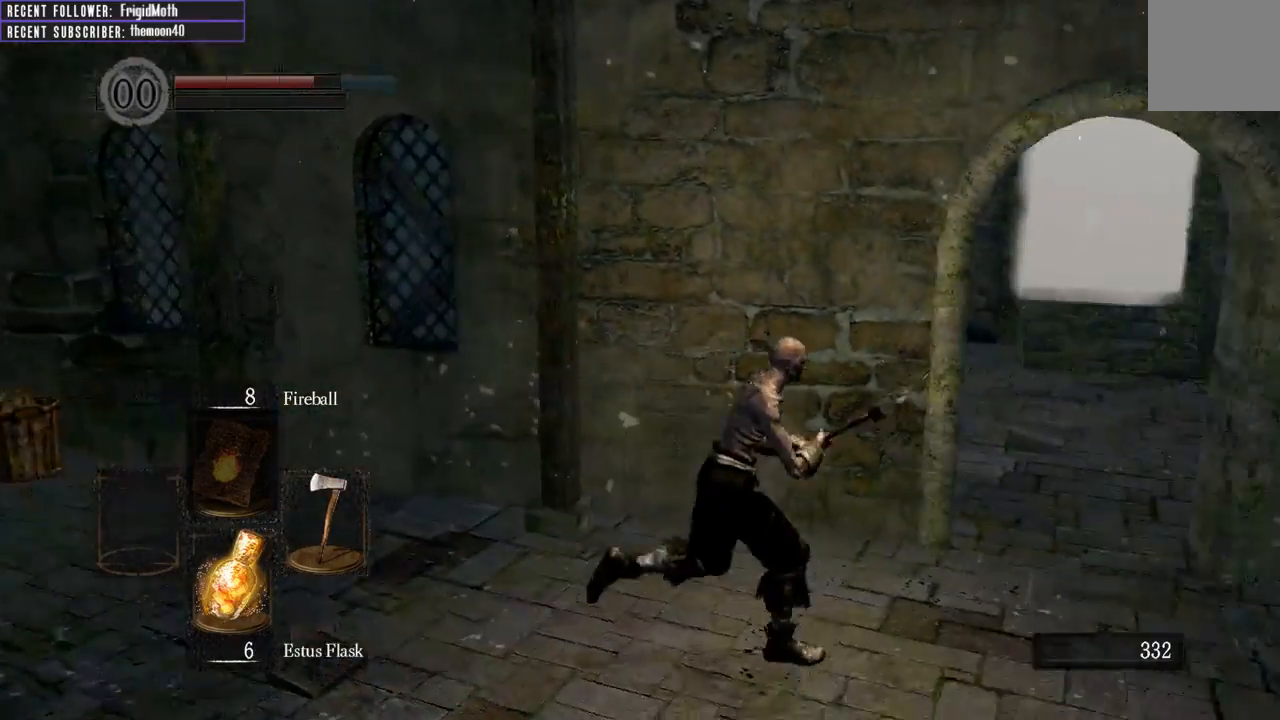
{"buttons": ["B"], "left_stick": "right", "right_stick": "left", "events": [[33, "right_stick", "center"], [50, "left_stick", "up-right"], [383, "right_stick", "left"], [450, "left_stick", "right"]]}
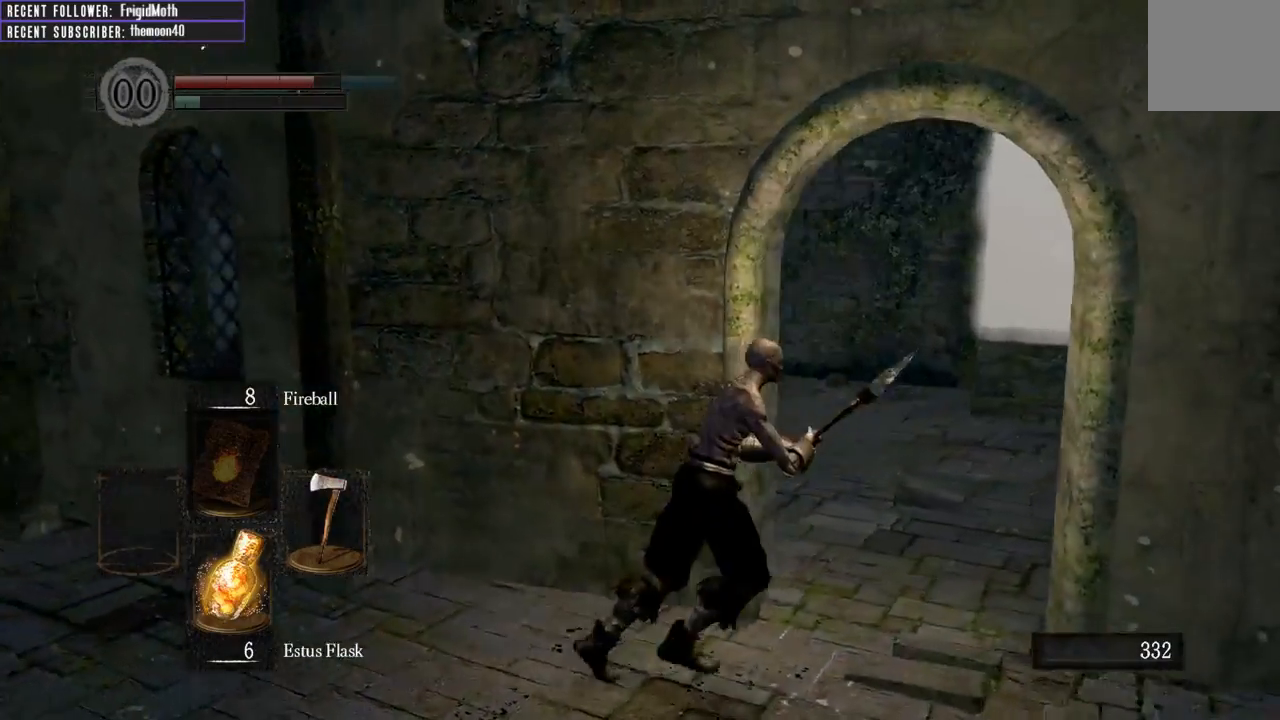
{"buttons": ["B"], "left_stick": "up-right", "right_stick": "left", "events": [[233, "right_stick", "center"], [267, "left_stick", "up-right"], [433, "right_stick", "left"]]}
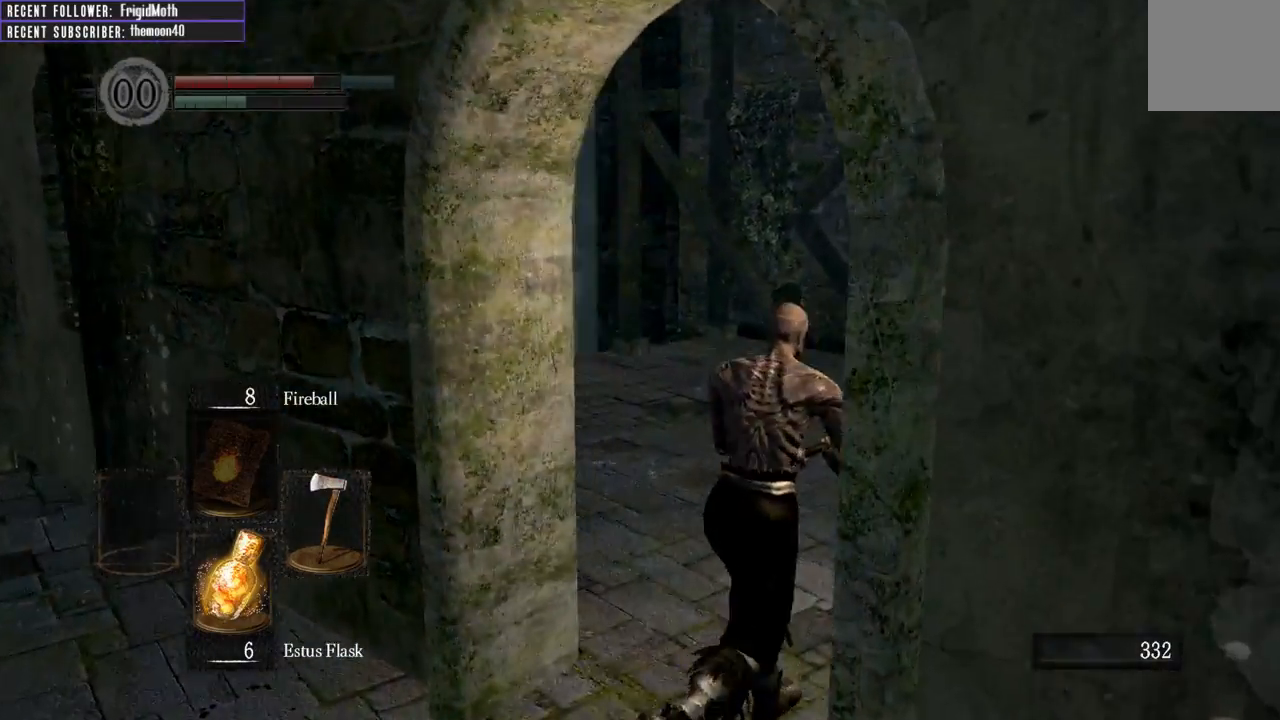
{"buttons": ["B"], "left_stick": "up-right", "right_stick": "center", "events": [[267, "right_stick", "center"]]}
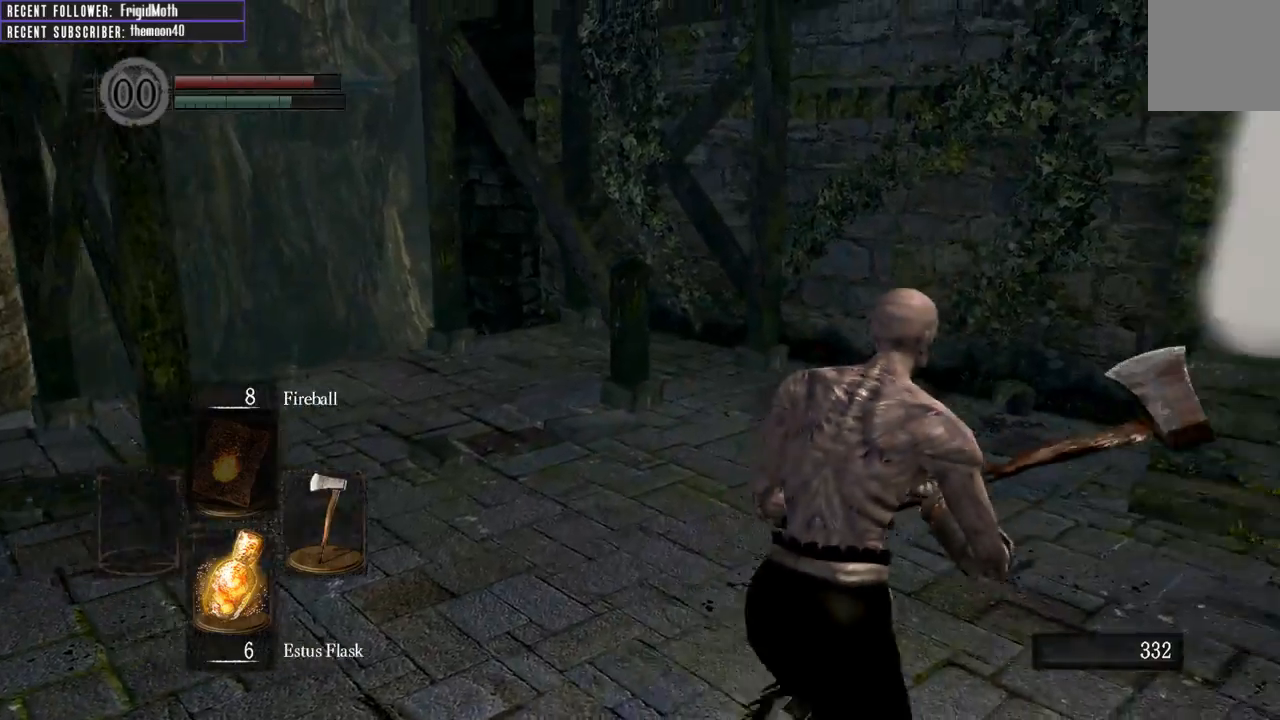
{"buttons": ["B"], "left_stick": "up-right", "right_stick": "center", "events": [[83, "right_stick", "up-right"], [283, "right_stick", "center"]]}
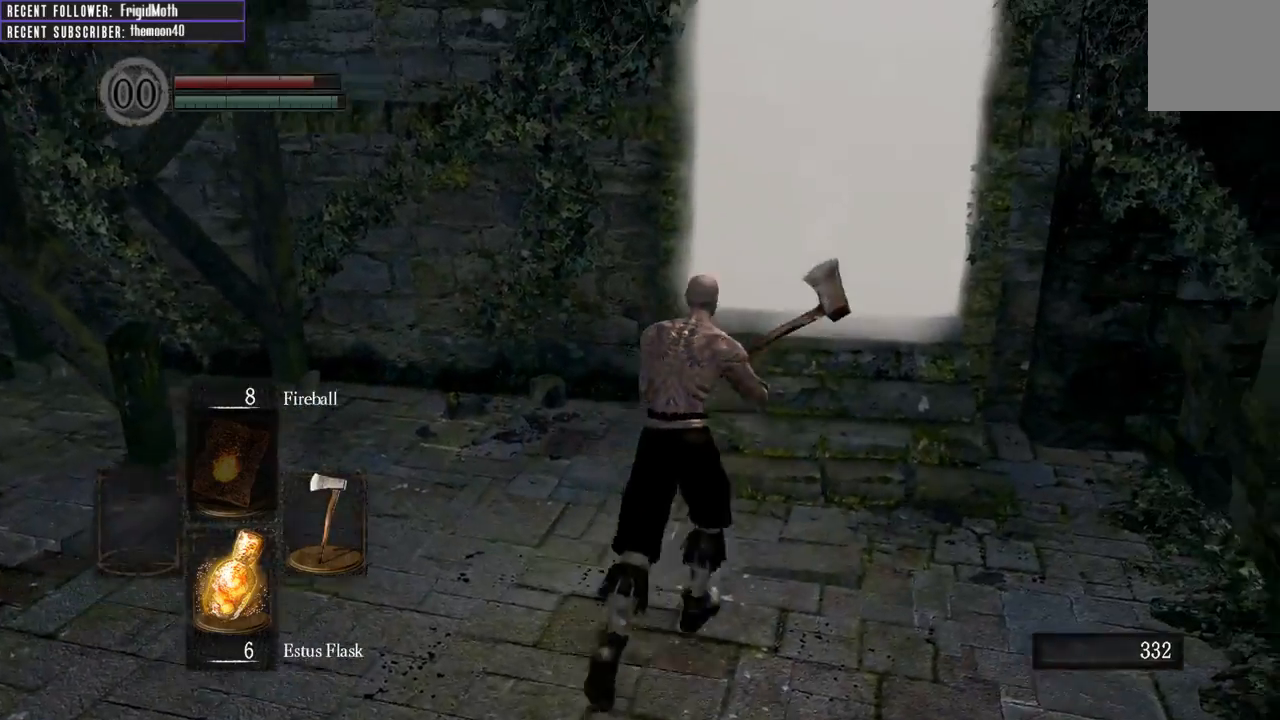
{"buttons": [], "left_stick": "up", "right_stick": "center", "events": [[117, "right_stick", "down-right"], [267, "right_stick", "center"], [317, "left_stick", "up"], [367, "B", "up"]]}
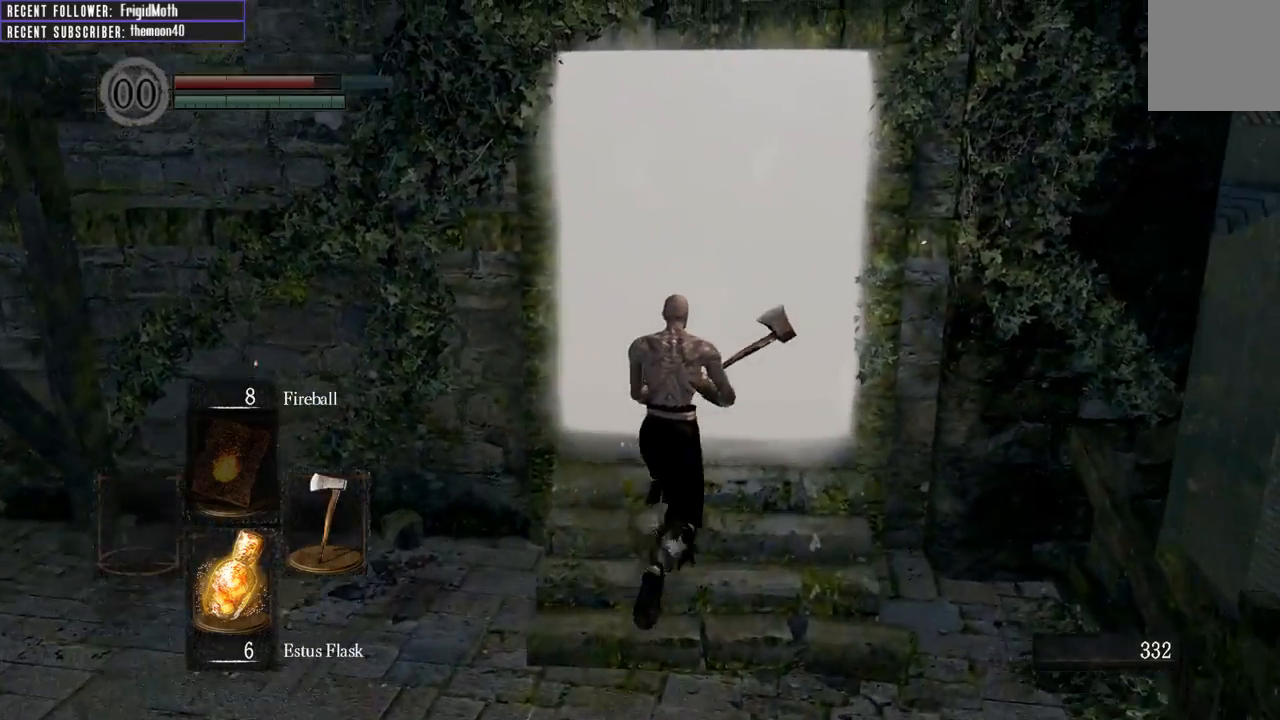
{"buttons": [], "left_stick": "up", "right_stick": "center", "events": [[217, "A", "down"], [317, "A", "up"], [383, "A", "down"], [467, "A", "up"]]}
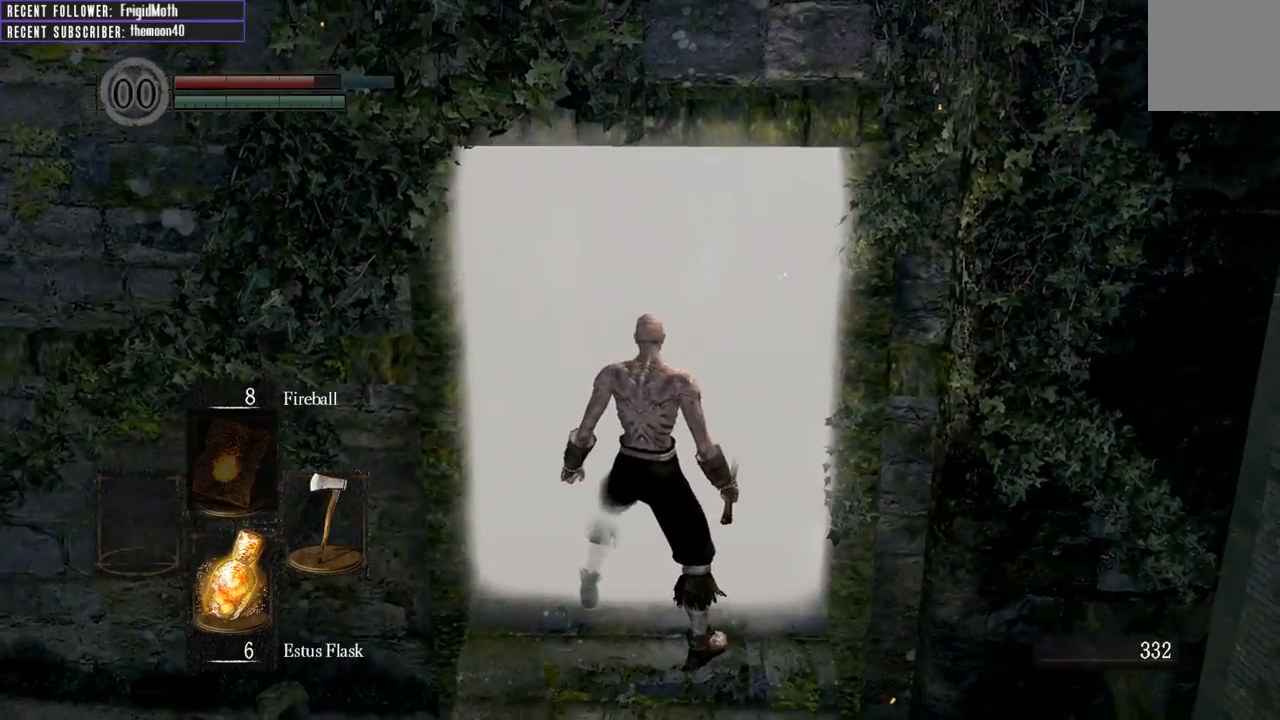
{"buttons": [], "left_stick": "center", "right_stick": "center", "events": [[50, "left_stick", "center"]]}
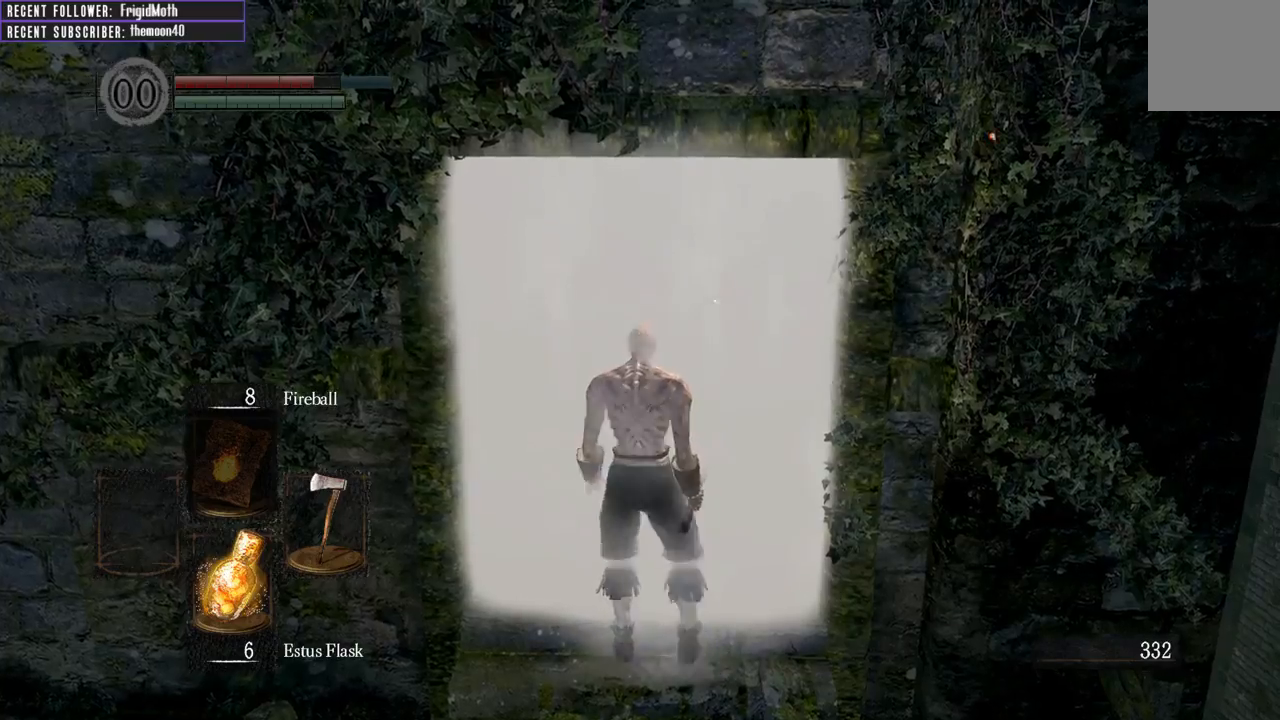
{"buttons": [], "left_stick": "up", "right_stick": "left", "events": [[167, "left_stick", "up"], [450, "right_stick", "left"]]}
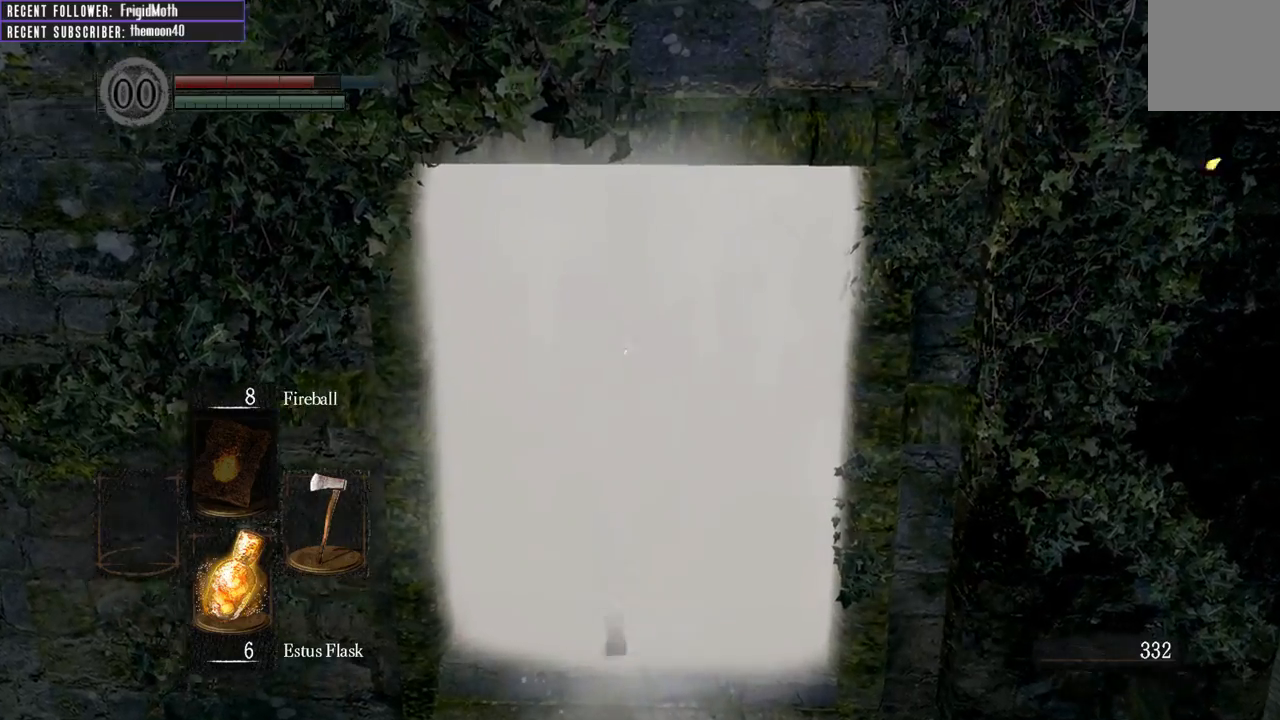
{"buttons": [], "left_stick": "up-right", "right_stick": "left", "events": [[183, "right_stick", "center"], [283, "left_stick", "up-right"], [450, "right_stick", "left"]]}
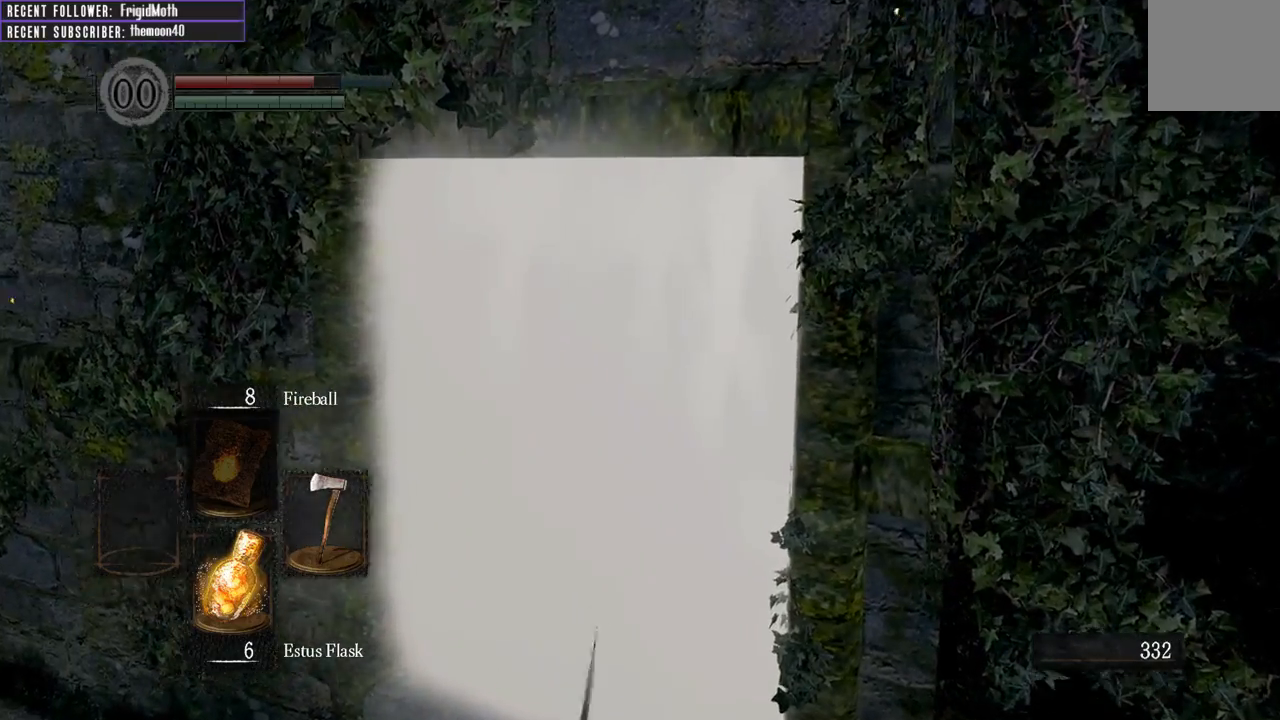
{"buttons": [], "left_stick": "up-right", "right_stick": "center", "events": [[83, "right_stick", "center"]]}
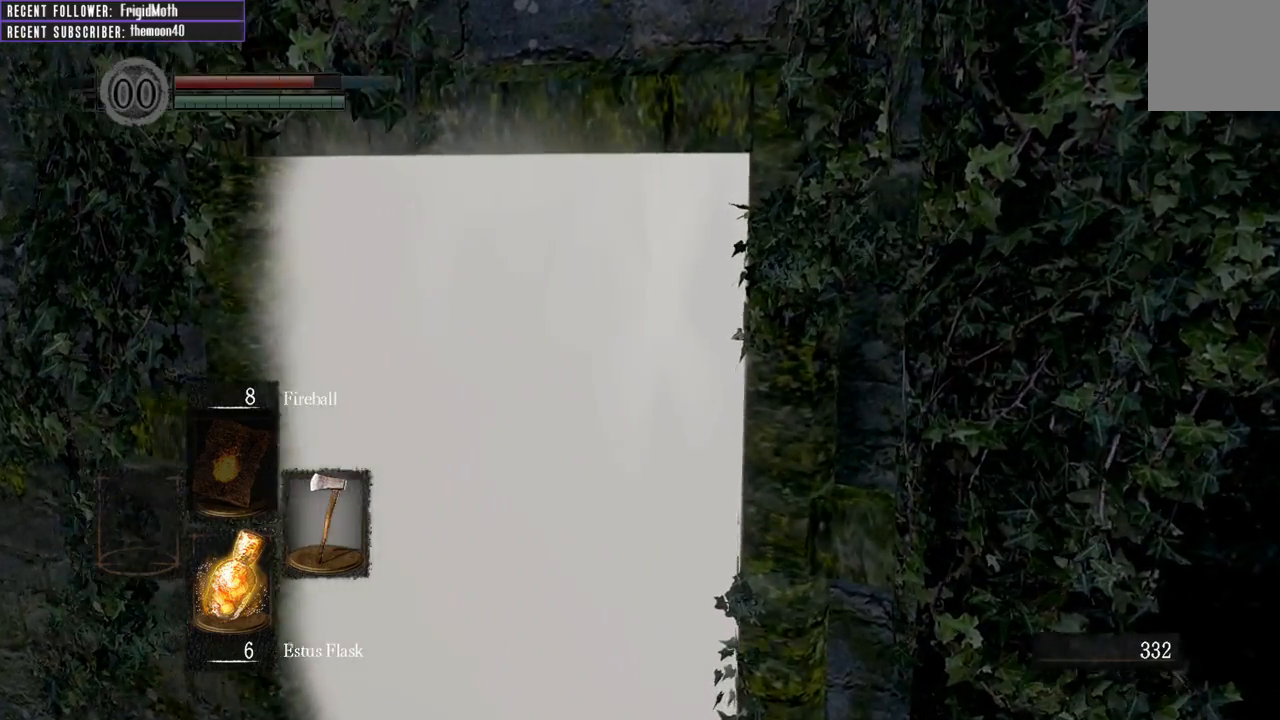
{"buttons": ["B", "L1"], "left_stick": "up-right", "right_stick": "center", "events": [[100, "right_stick", "left"], [250, "right_stick", "center"], [333, "L1", "down"], [350, "B", "down"]]}
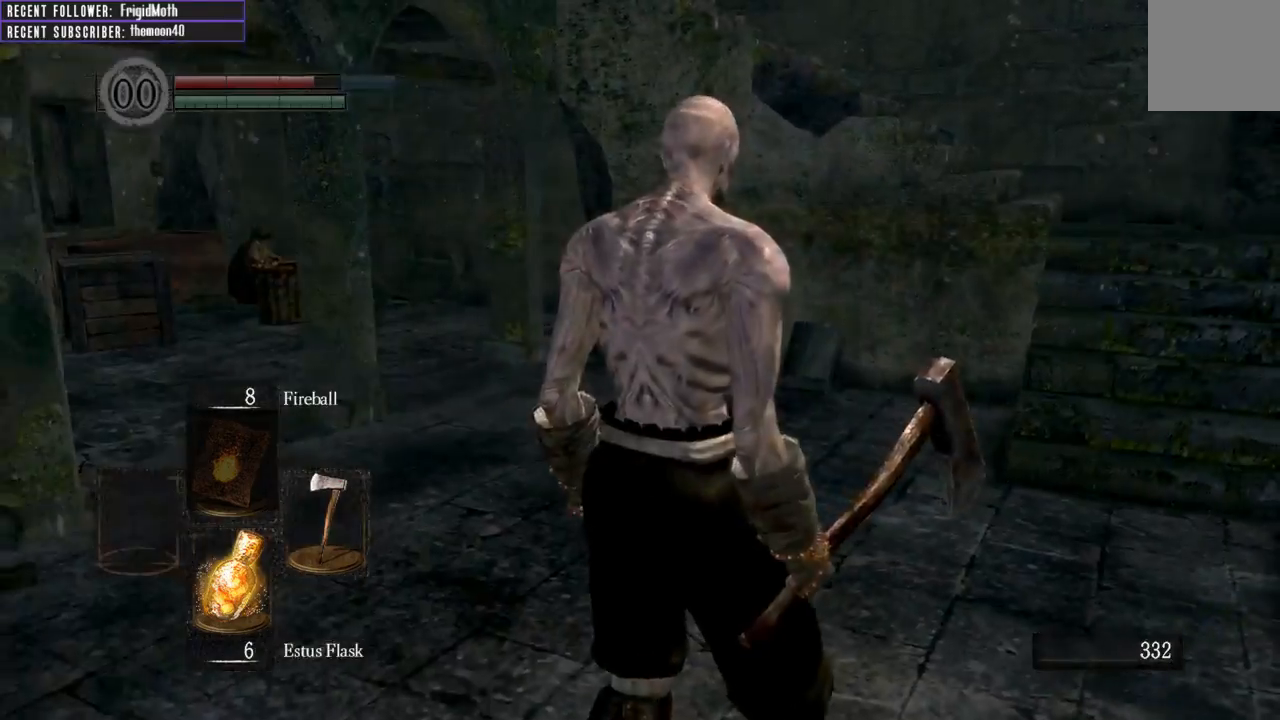
{"buttons": ["B", "L1"], "left_stick": "up-right", "right_stick": "right", "events": [[400, "right_stick", "right"]]}